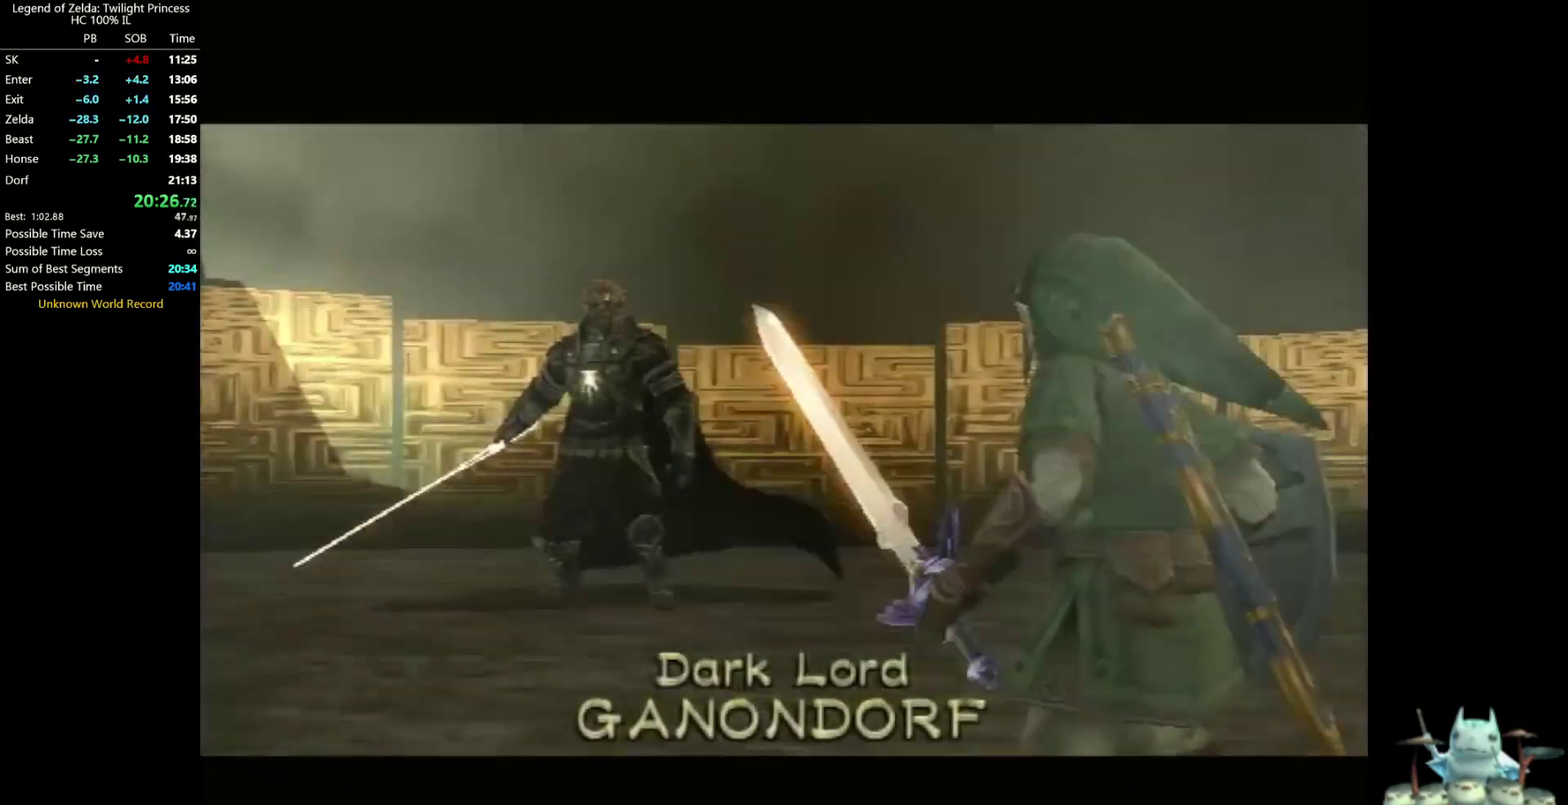
Gameplay with a controller (Nintendo layout); each line is a JSON object with the inputs held at the frame after it. "events" lists button and stick changes between this image and that frame as [ms after this image, input, new state], when the widget could be followed in between. Not read: L3 R3.
{"buttons": [], "left_stick": "up", "right_stick": "center", "events": [[367, "left_stick", "up"]]}
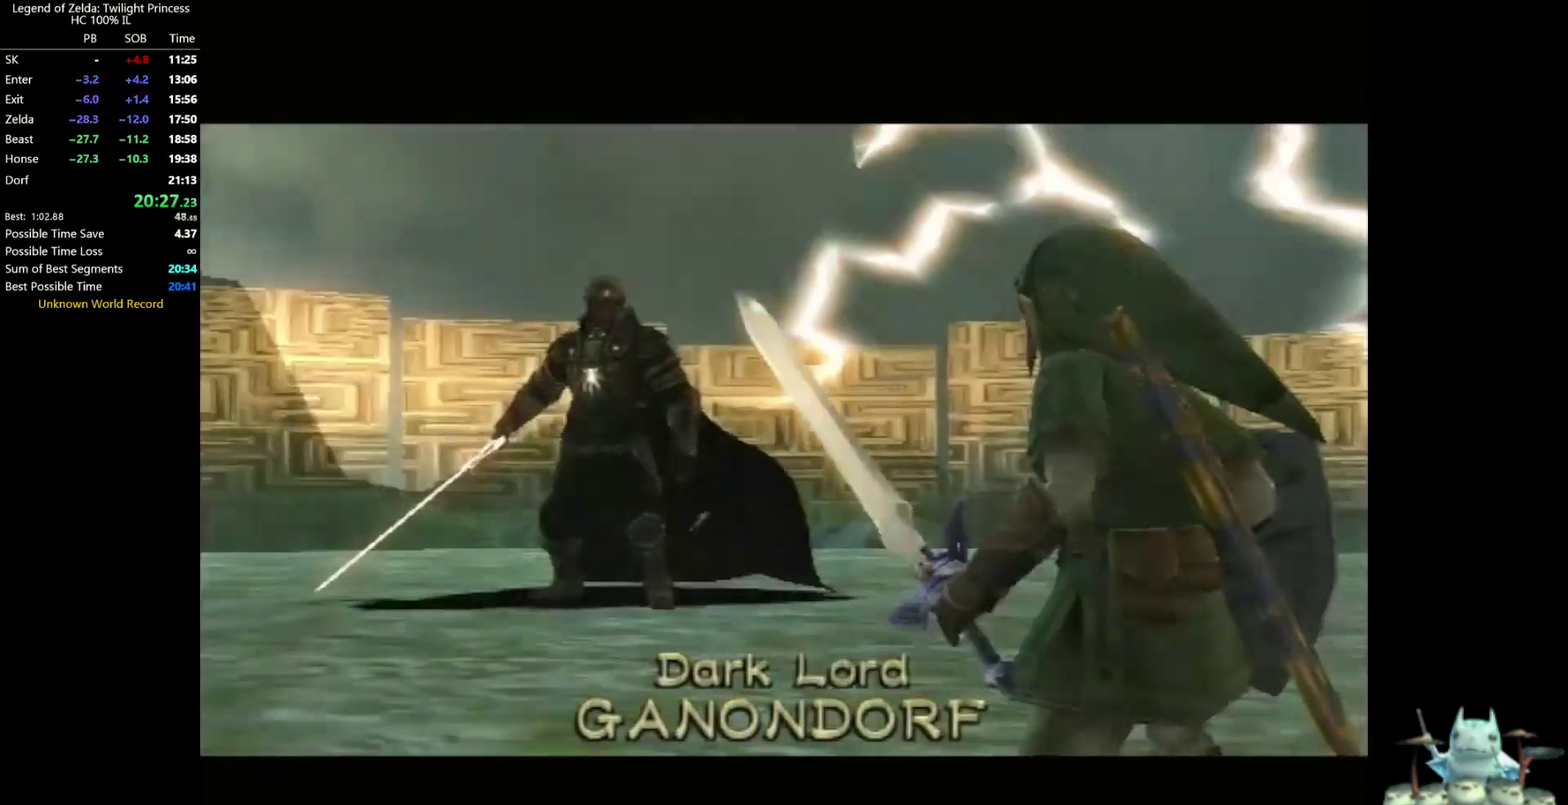
{"buttons": ["A"], "left_stick": "up", "right_stick": "center", "events": [[200, "A", "down"], [267, "A", "up"], [367, "A", "down"], [433, "A", "up"], [500, "A", "down"]]}
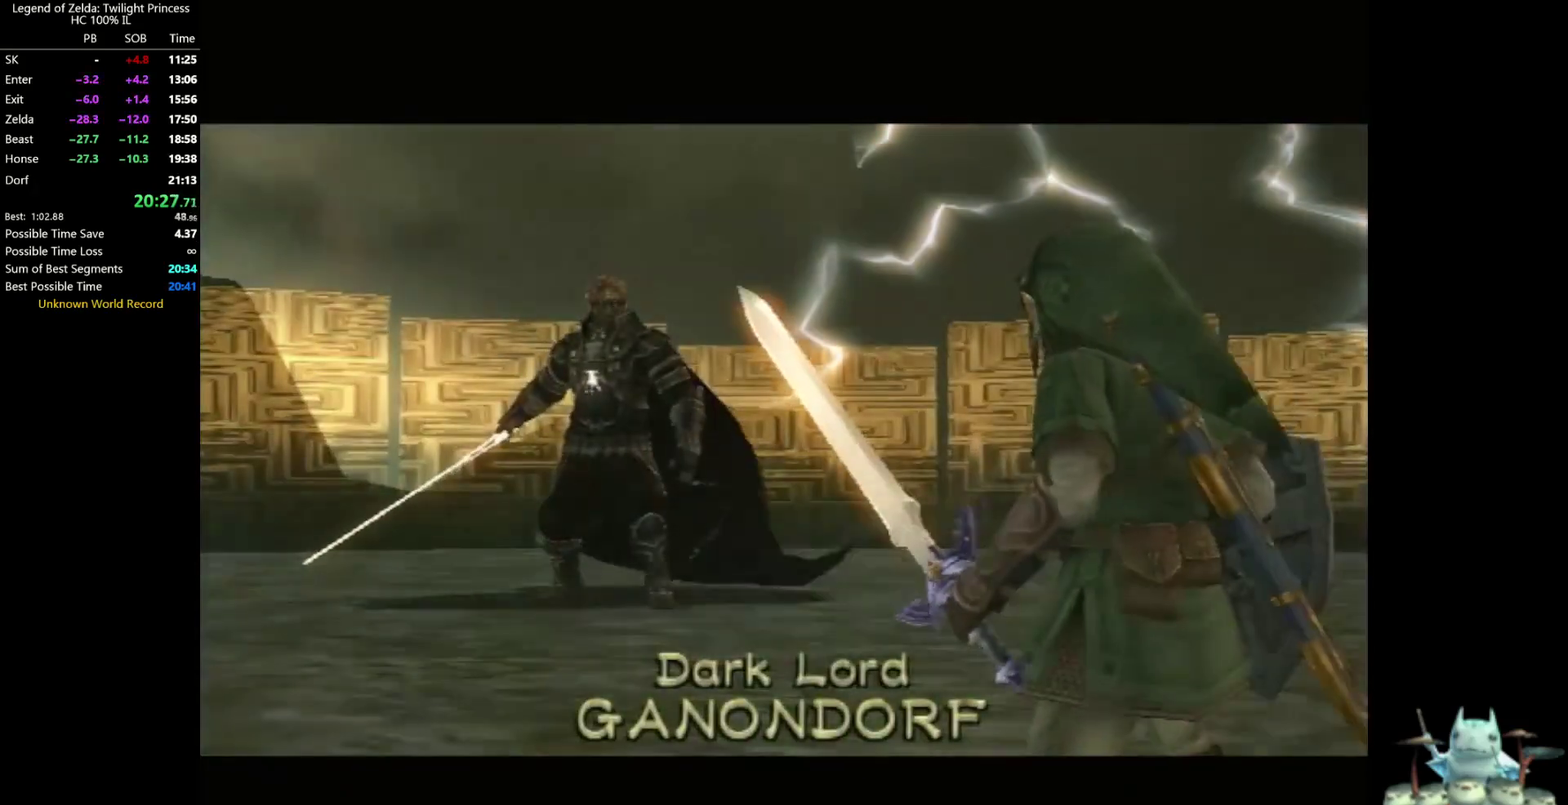
{"buttons": ["A"], "left_stick": "up", "right_stick": "center", "events": [[100, "A", "up"], [167, "A", "down"], [367, "A", "up"], [467, "A", "down"]]}
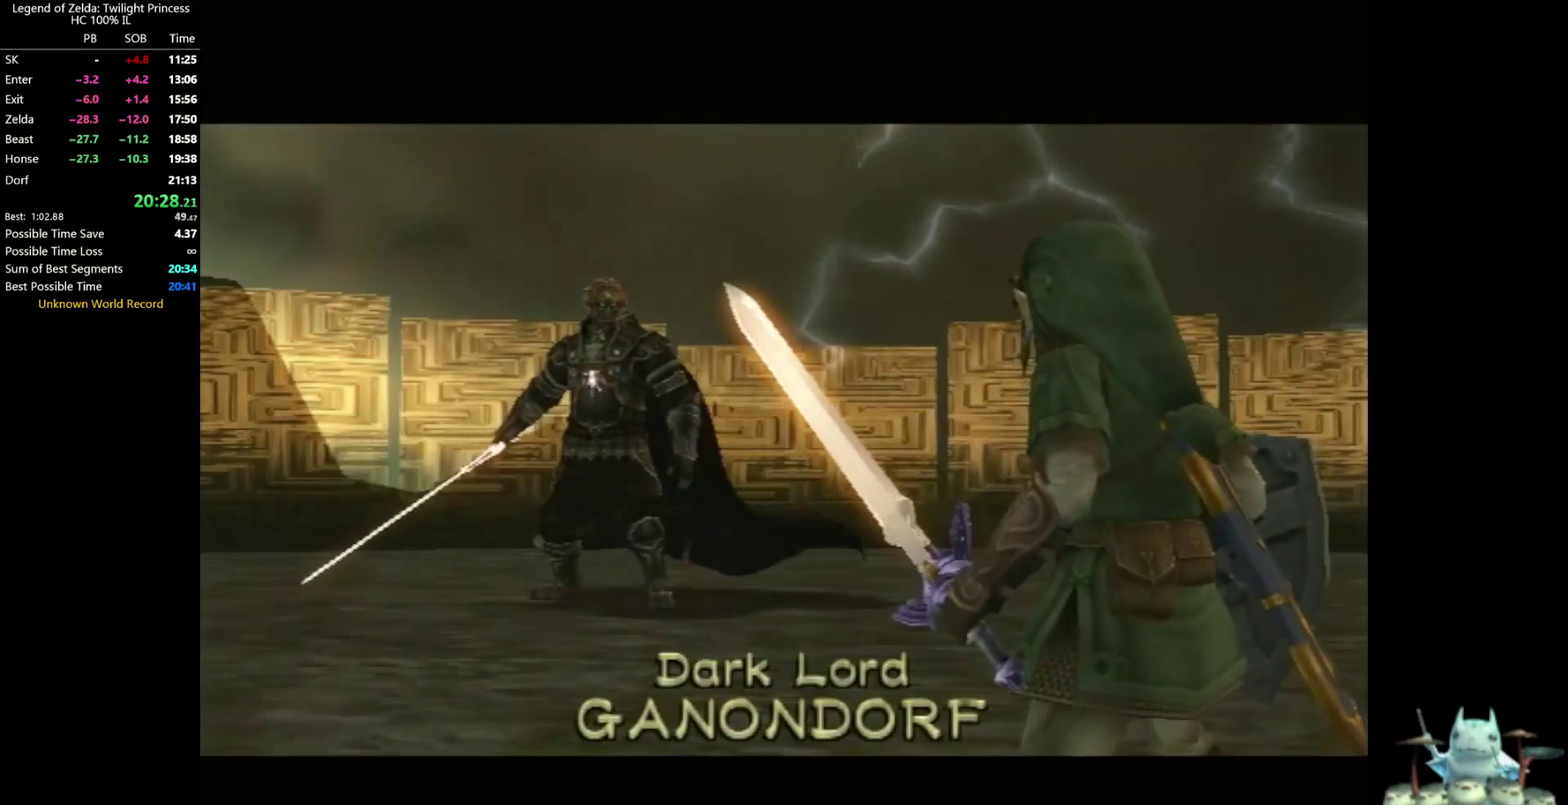
{"buttons": [], "left_stick": "up", "right_stick": "center", "events": [[33, "A", "up"], [100, "A", "down"], [167, "A", "up"], [367, "A", "down"], [433, "A", "up"]]}
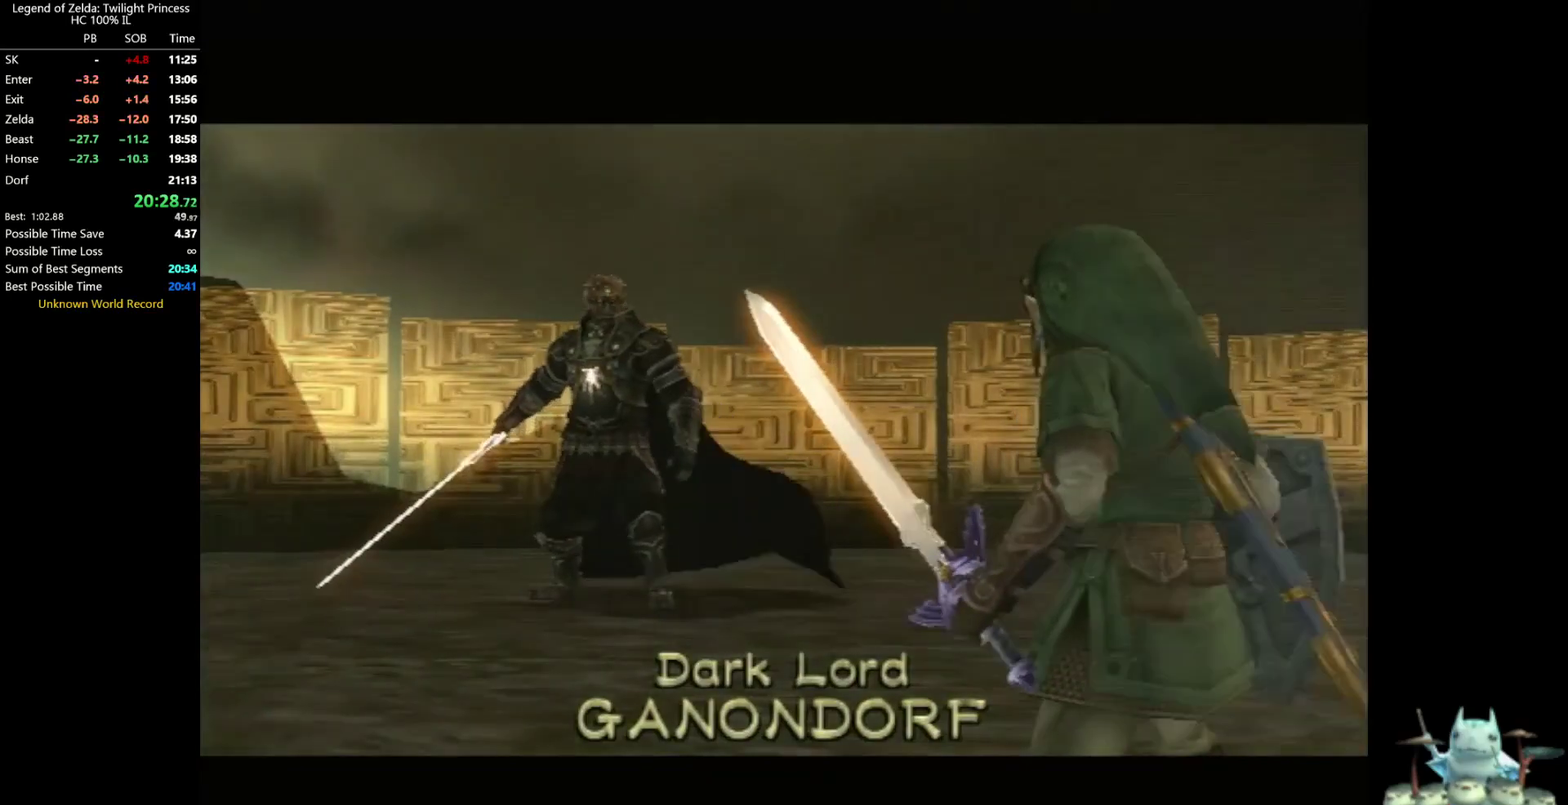
{"buttons": ["A"], "left_stick": "up", "right_stick": "center", "events": [[33, "A", "down"], [100, "A", "up"], [300, "A", "down"], [400, "A", "up"], [467, "A", "down"]]}
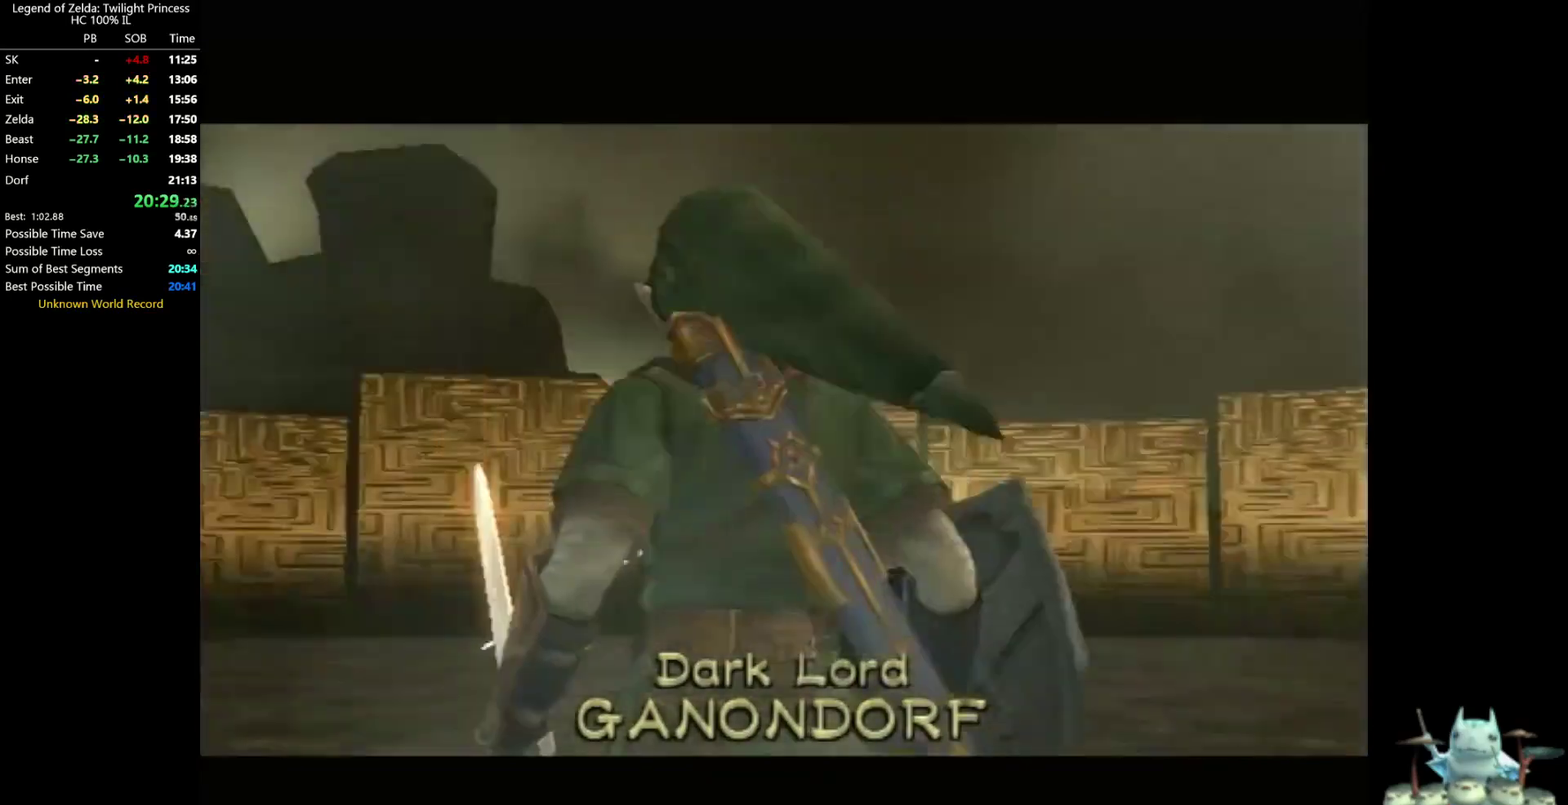
{"buttons": [], "left_stick": "up", "right_stick": "center", "events": [[33, "A", "up"], [267, "A", "down"], [333, "A", "up"], [400, "A", "down"], [467, "A", "up"]]}
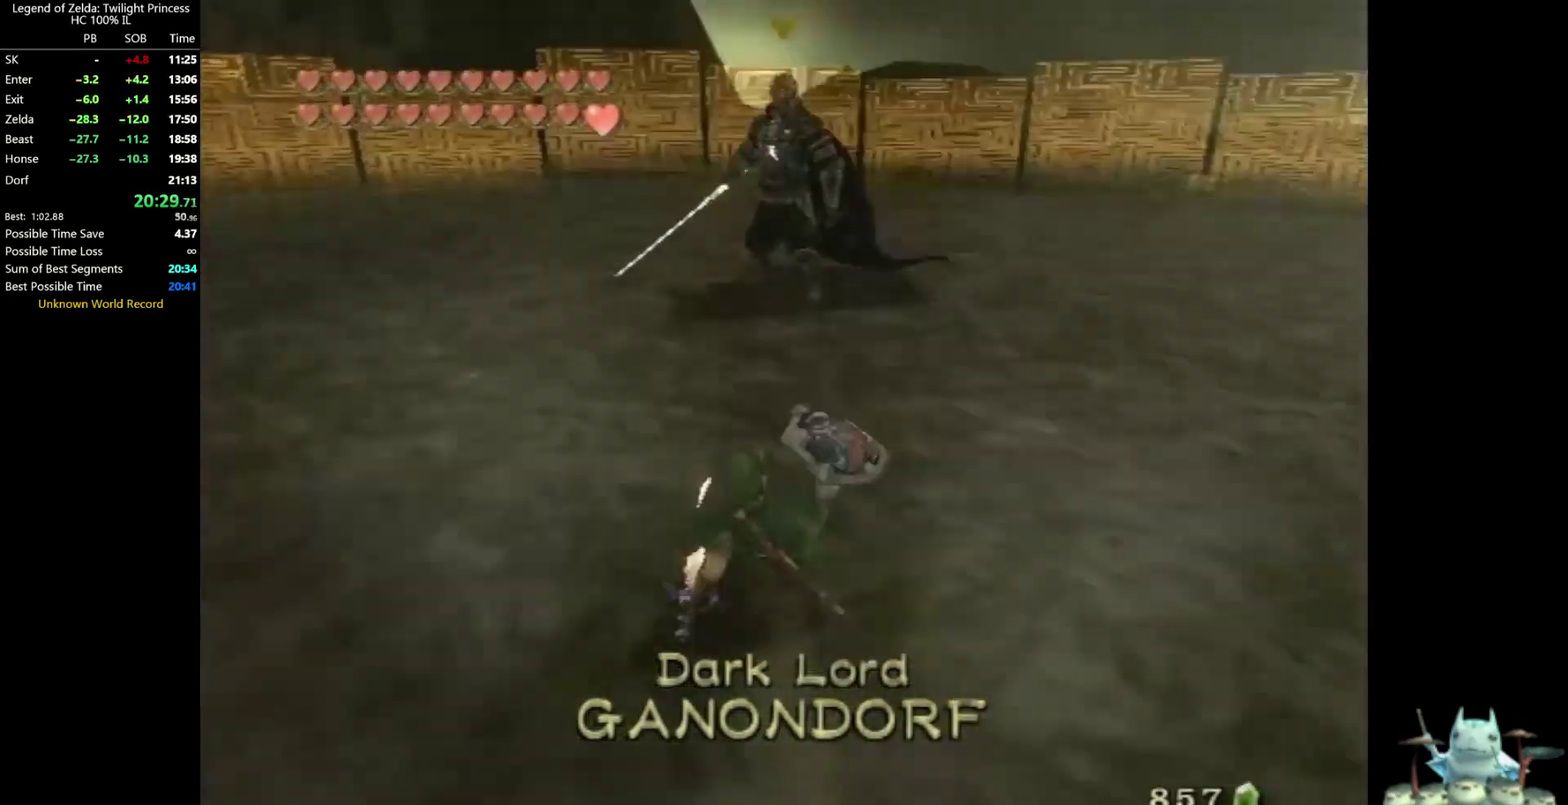
{"buttons": [], "left_stick": "up", "right_stick": "center", "events": []}
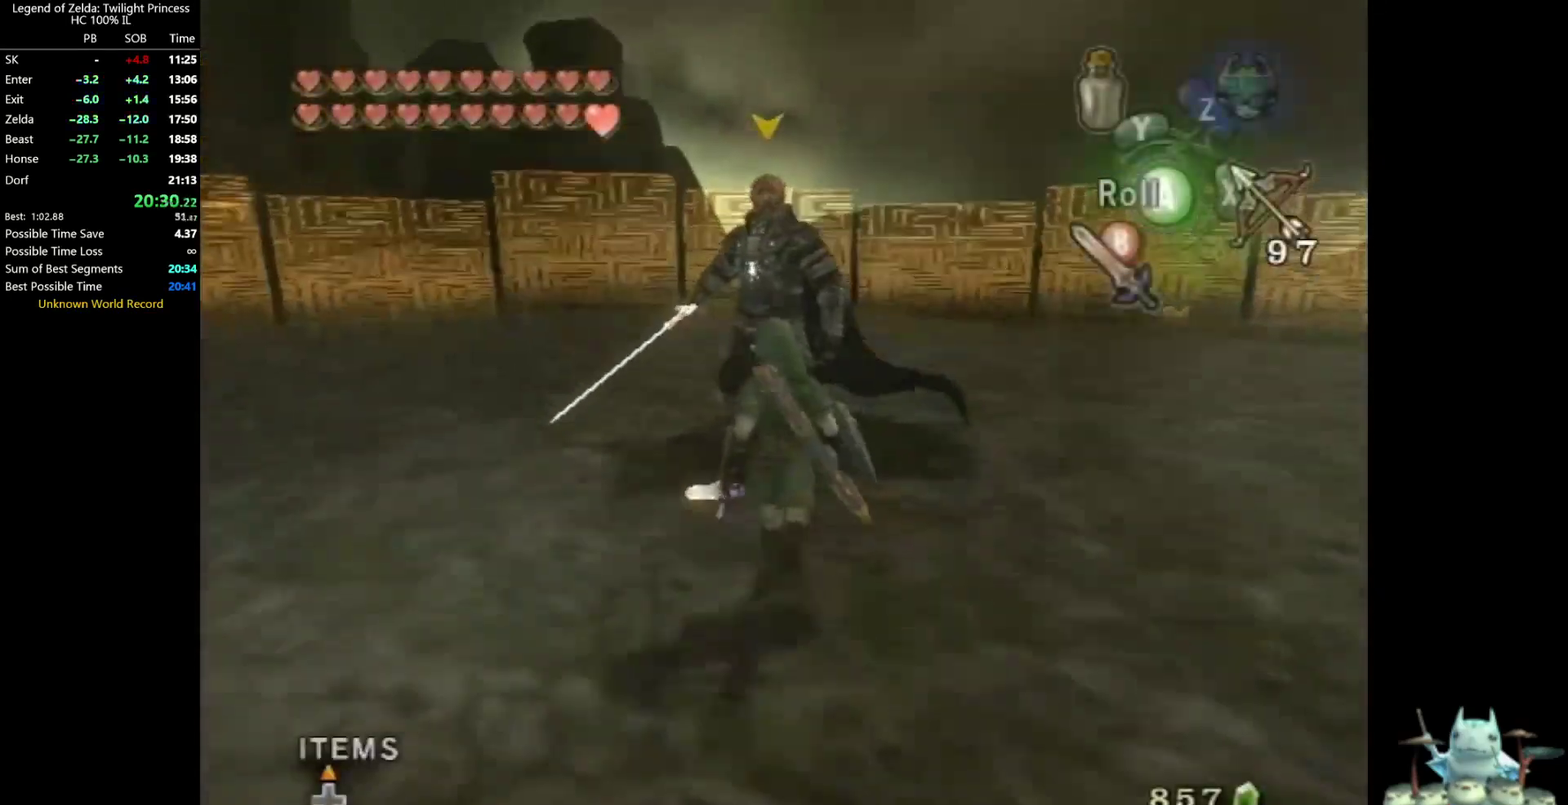
{"buttons": [], "left_stick": "up-right", "right_stick": "center", "events": [[433, "left_stick", "up-right"]]}
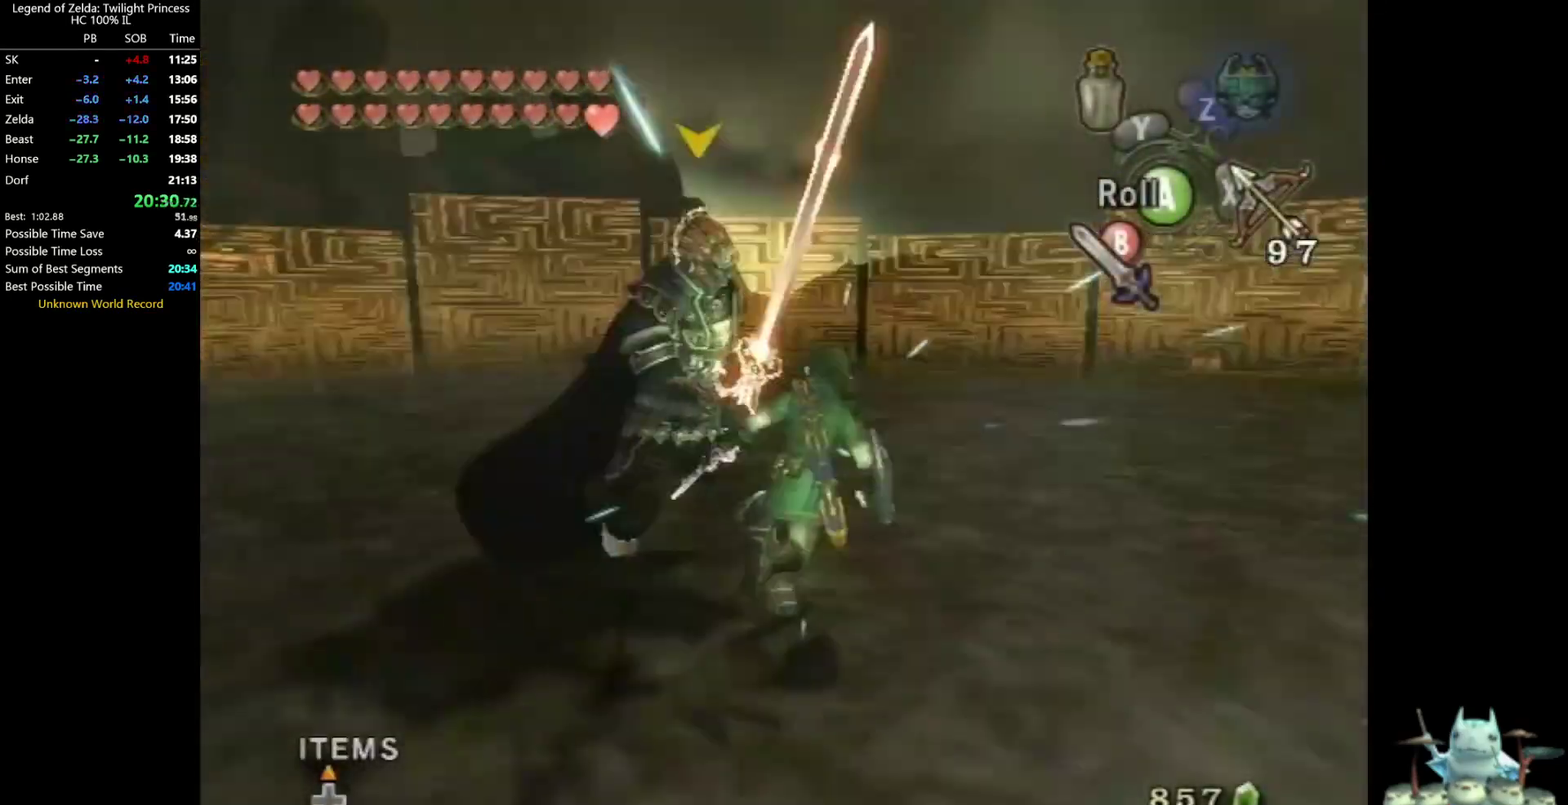
{"buttons": [], "left_stick": "center", "right_stick": "center", "events": [[100, "right_stick", "right"], [200, "left_stick", "up"], [267, "left_stick", "up-left"], [500, "left_stick", "center"], [500, "right_stick", "center"]]}